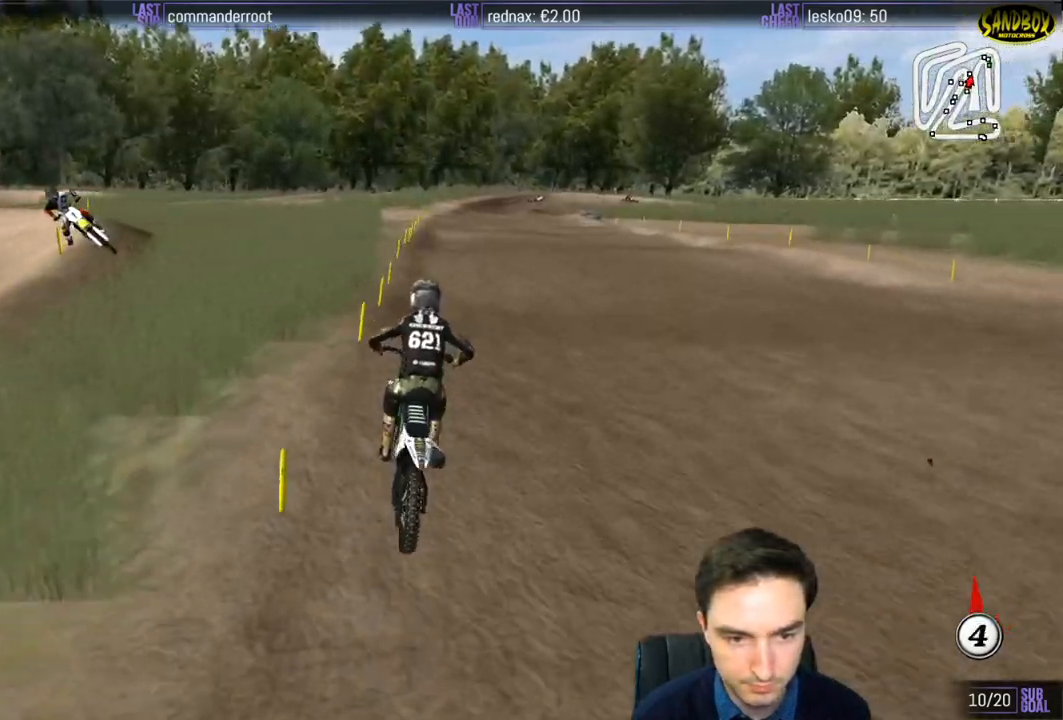
Gameplay with a controller (Xbox layout); each line is a JSON object with the inputs held at the frame after it. "events" lists button and stick changes between this image and that frame as [ms after this image, input, new state], when the widget could be followed in between. Not read: L3 R3.
{"buttons": ["R2"], "left_stick": "down", "right_stick": "center", "events": [[133, "left_stick", "down"], [200, "X", "down"], [300, "X", "up"], [317, "left_stick", "center"], [500, "left_stick", "down"]]}
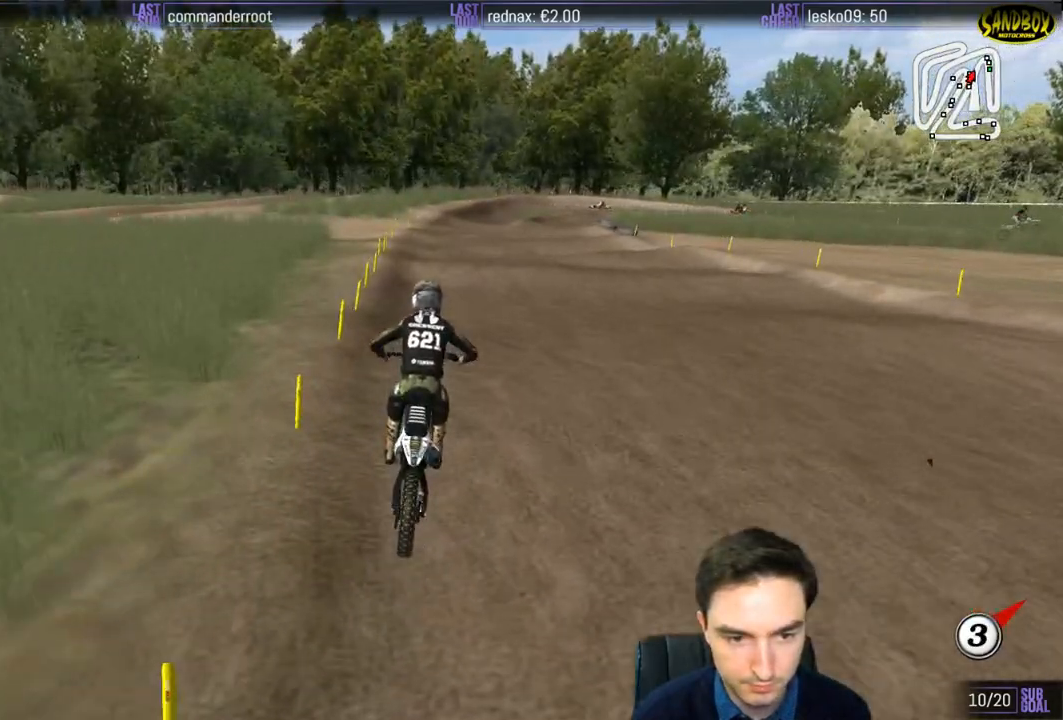
{"buttons": [], "left_stick": "down", "right_stick": "center", "events": [[133, "R2", "up"], [283, "left_stick", "center"], [500, "left_stick", "down"]]}
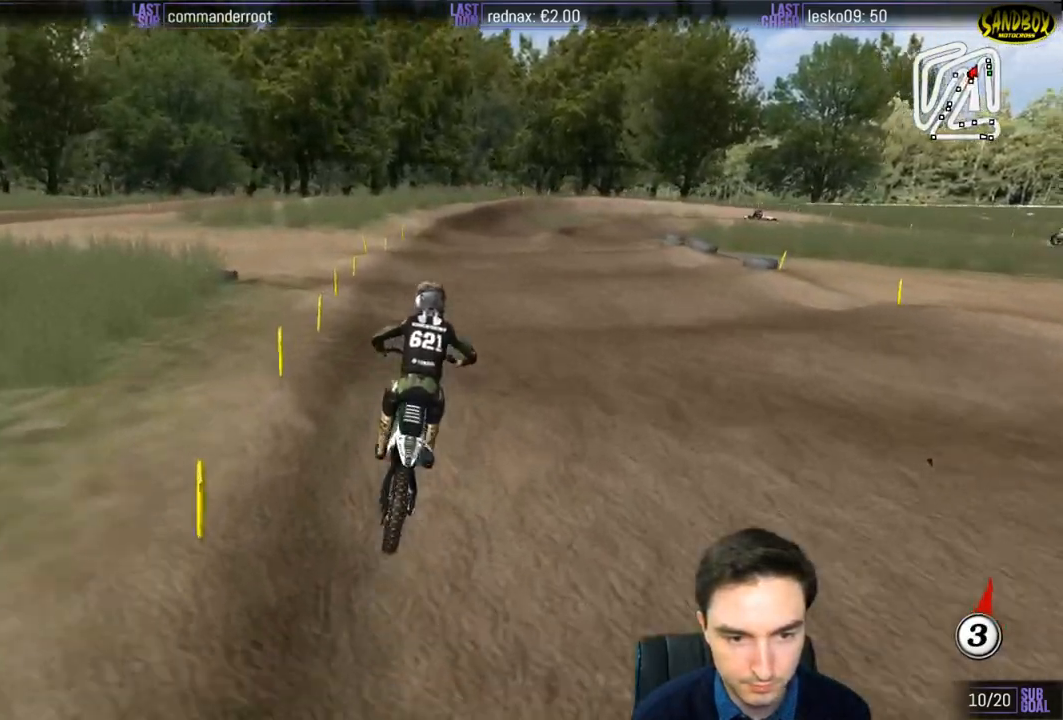
{"buttons": [], "left_stick": "down", "right_stick": "center", "events": [[83, "R2", "down"], [167, "R2", "up"]]}
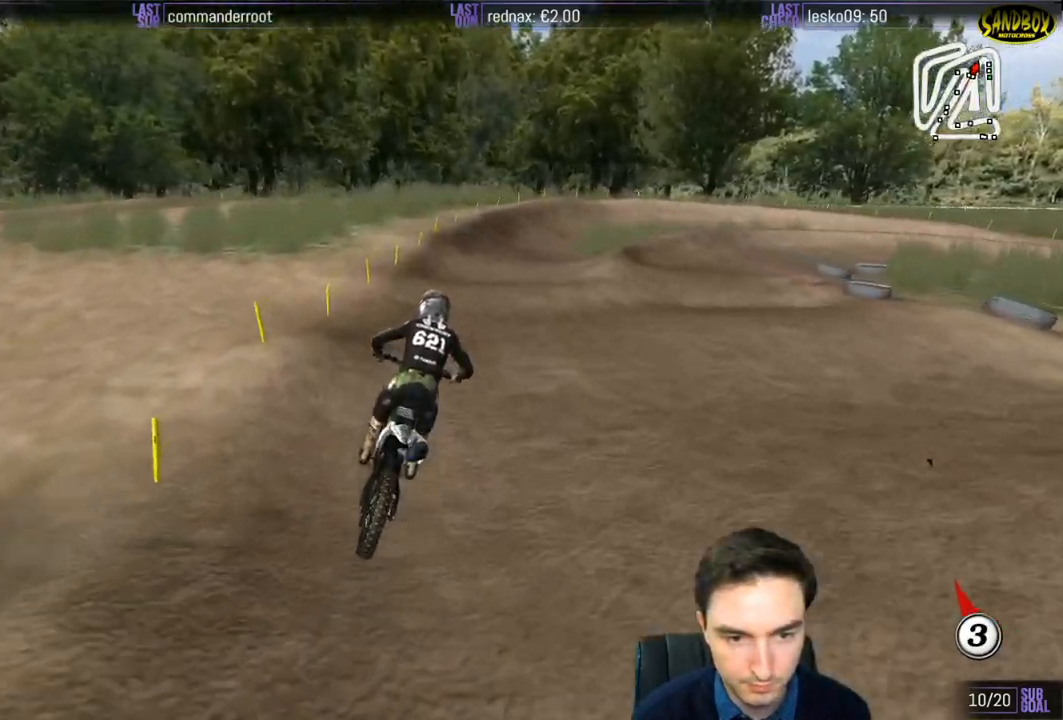
{"buttons": [], "left_stick": "down", "right_stick": "center", "events": [[183, "R2", "down"], [333, "R2", "up"]]}
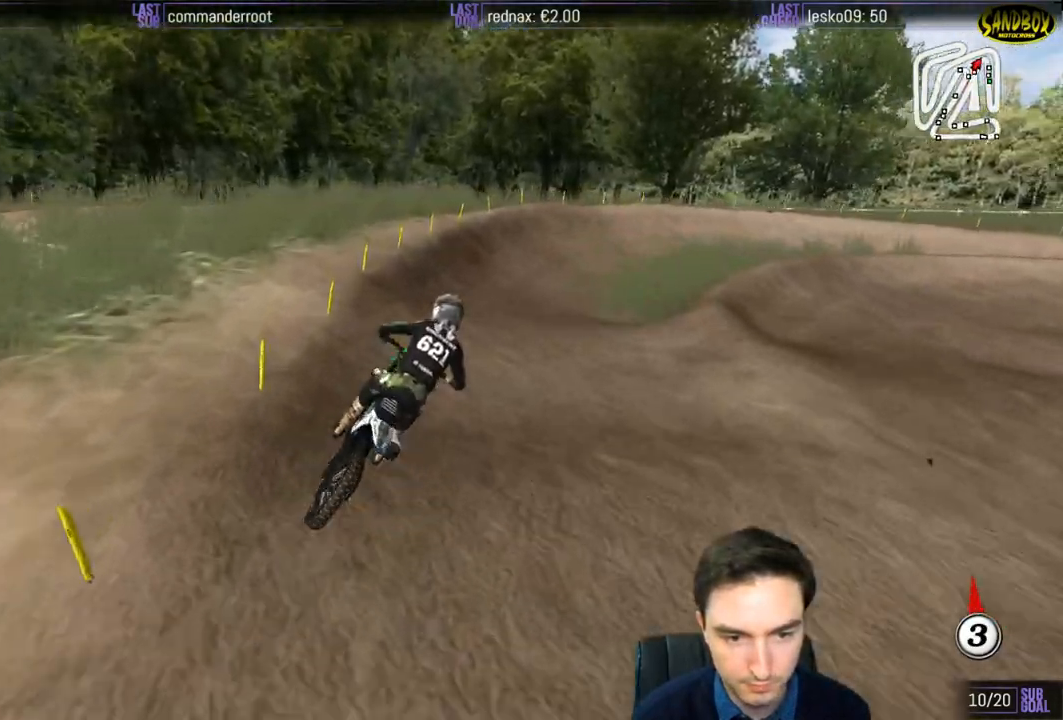
{"buttons": [], "left_stick": "down-right", "right_stick": "center", "events": [[100, "left_stick", "down-right"]]}
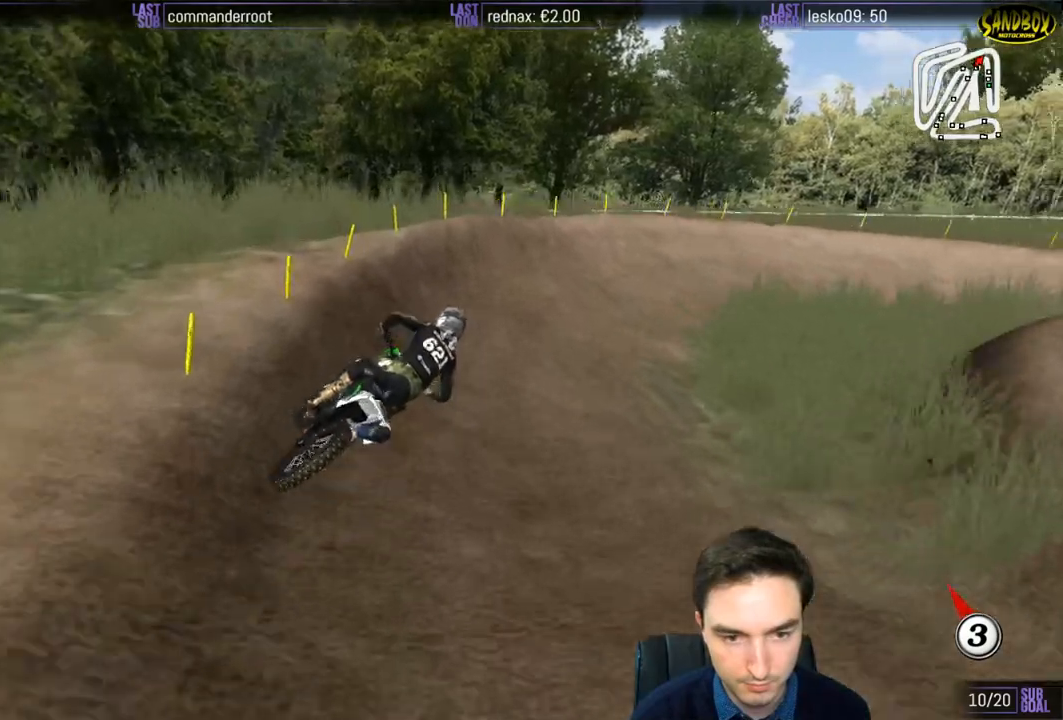
{"buttons": ["L1"], "left_stick": "down-right", "right_stick": "center", "events": [[133, "L1", "down"]]}
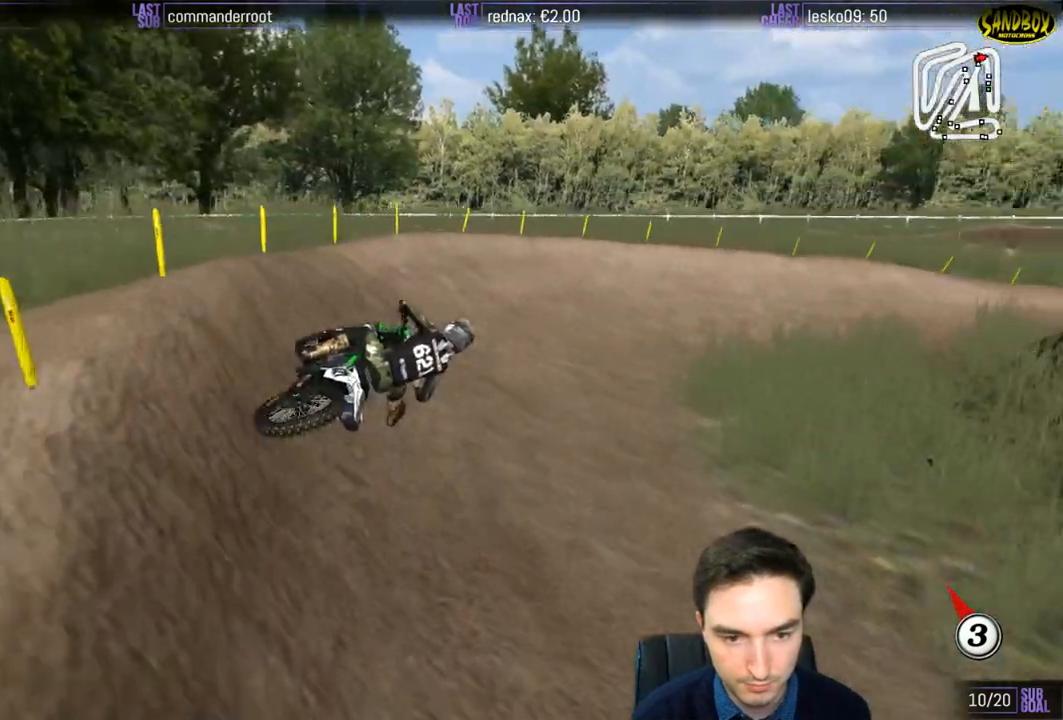
{"buttons": ["L1", "R2"], "left_stick": "center", "right_stick": "center", "events": [[17, "left_stick", "center"], [167, "R2", "down"]]}
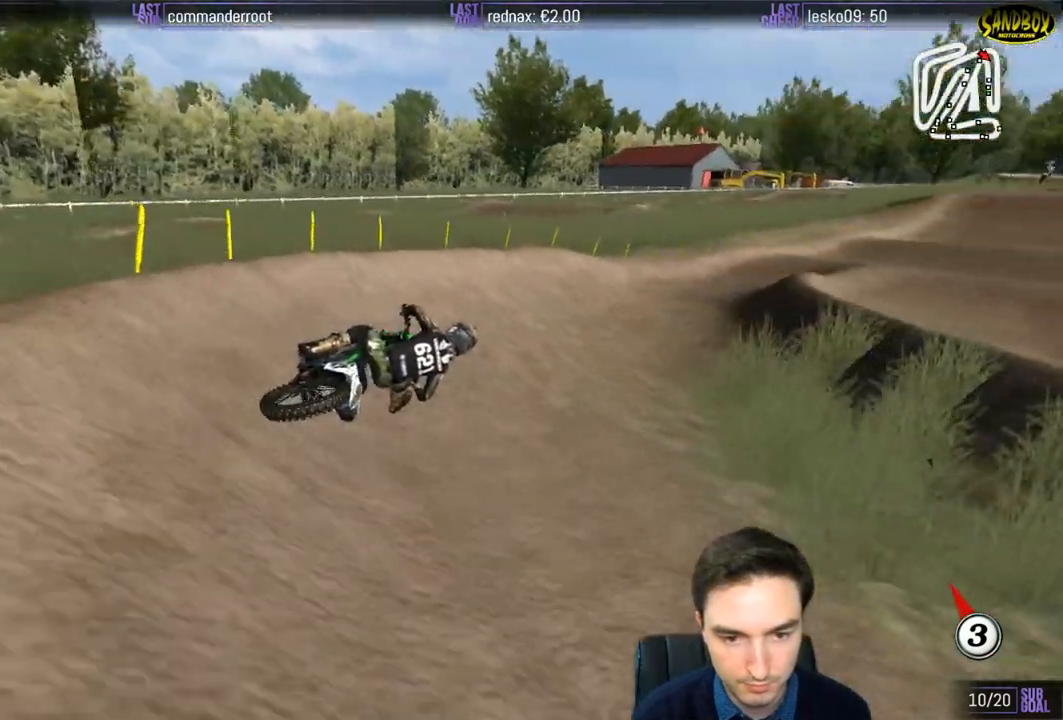
{"buttons": ["R2"], "left_stick": "left", "right_stick": "center", "events": [[133, "left_stick", "left"], [283, "L1", "up"], [283, "left_stick", "center"], [467, "left_stick", "left"]]}
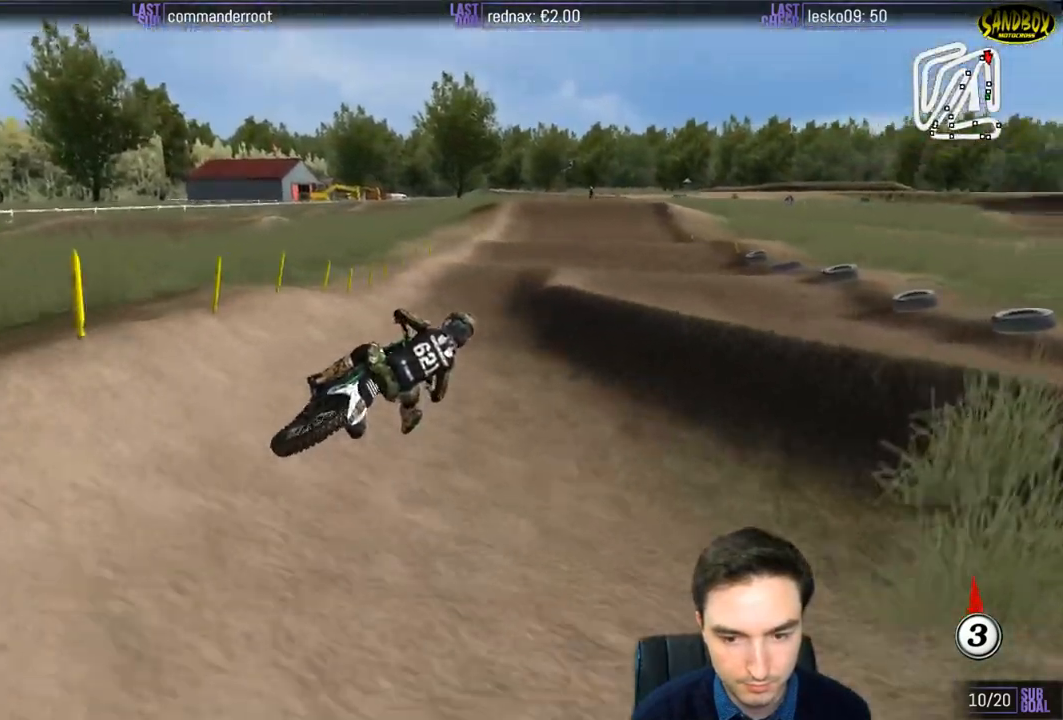
{"buttons": ["R2"], "left_stick": "left", "right_stick": "center", "events": []}
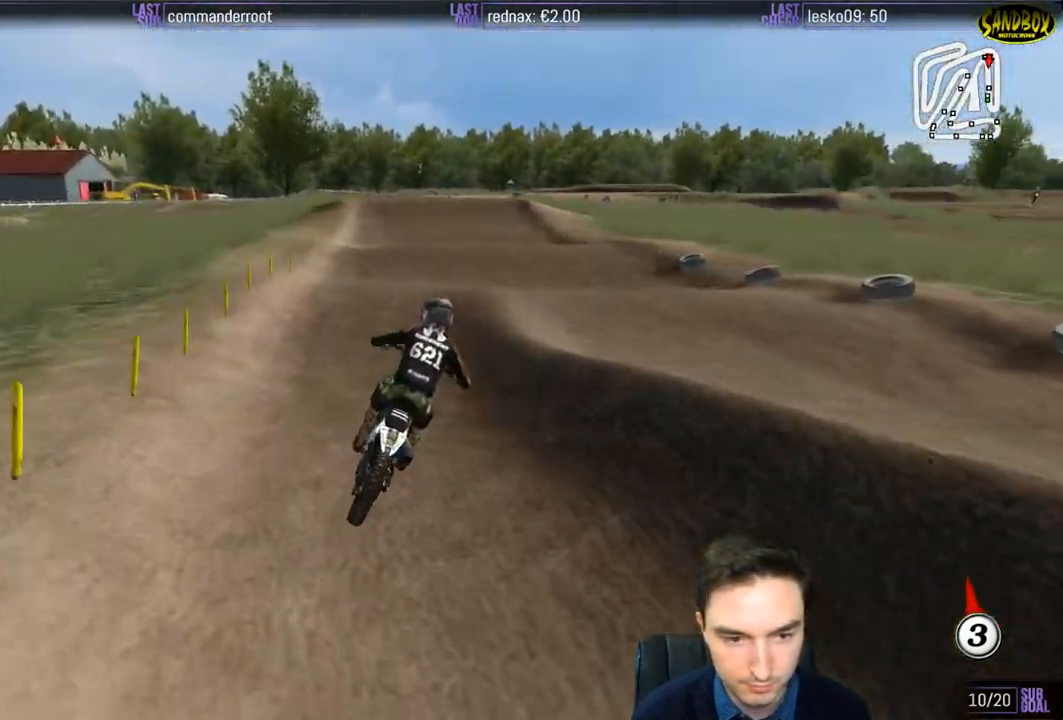
{"buttons": ["R2"], "left_stick": "center", "right_stick": "center", "events": [[117, "left_stick", "down-left"], [250, "left_stick", "down"], [500, "left_stick", "center"]]}
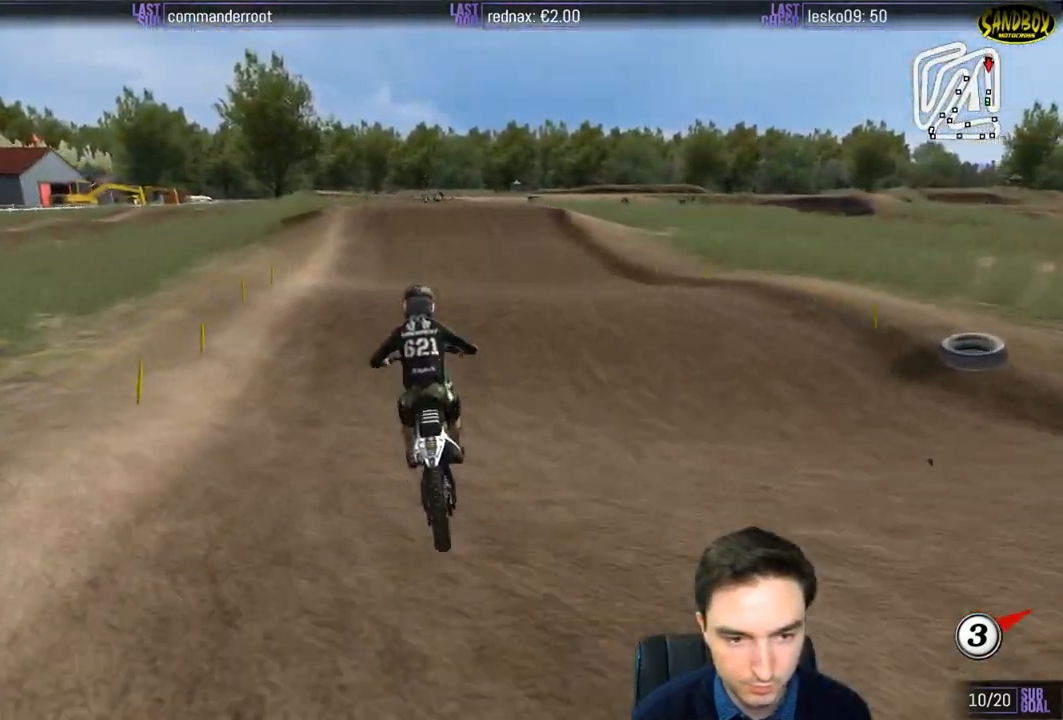
{"buttons": ["R2"], "left_stick": "down", "right_stick": "center", "events": [[250, "left_stick", "down"]]}
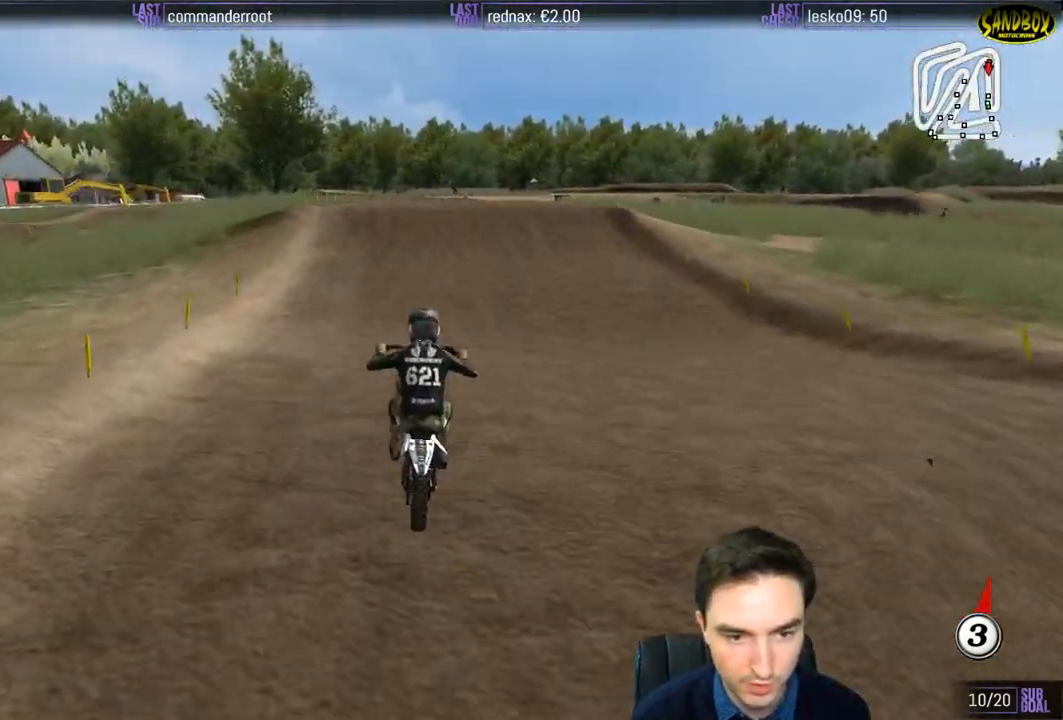
{"buttons": ["L1", "R2"], "left_stick": "center", "right_stick": "center", "events": [[200, "L1", "down"], [217, "left_stick", "center"]]}
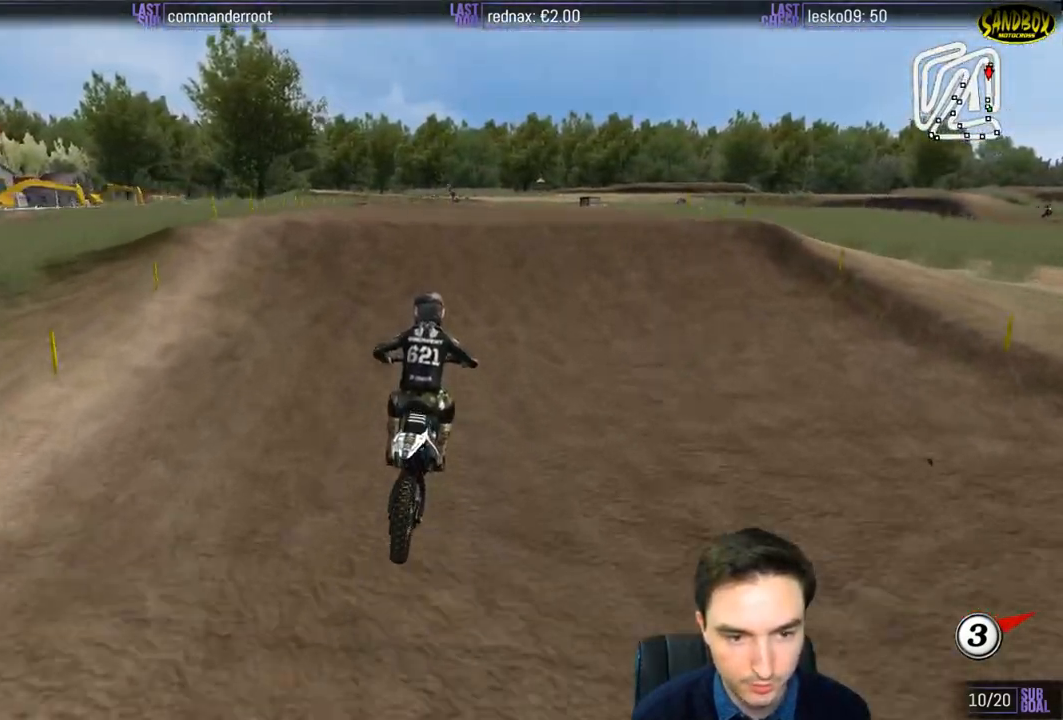
{"buttons": [], "left_stick": "down", "right_stick": "center", "events": [[333, "L1", "up"], [333, "R2", "up"], [383, "left_stick", "down"]]}
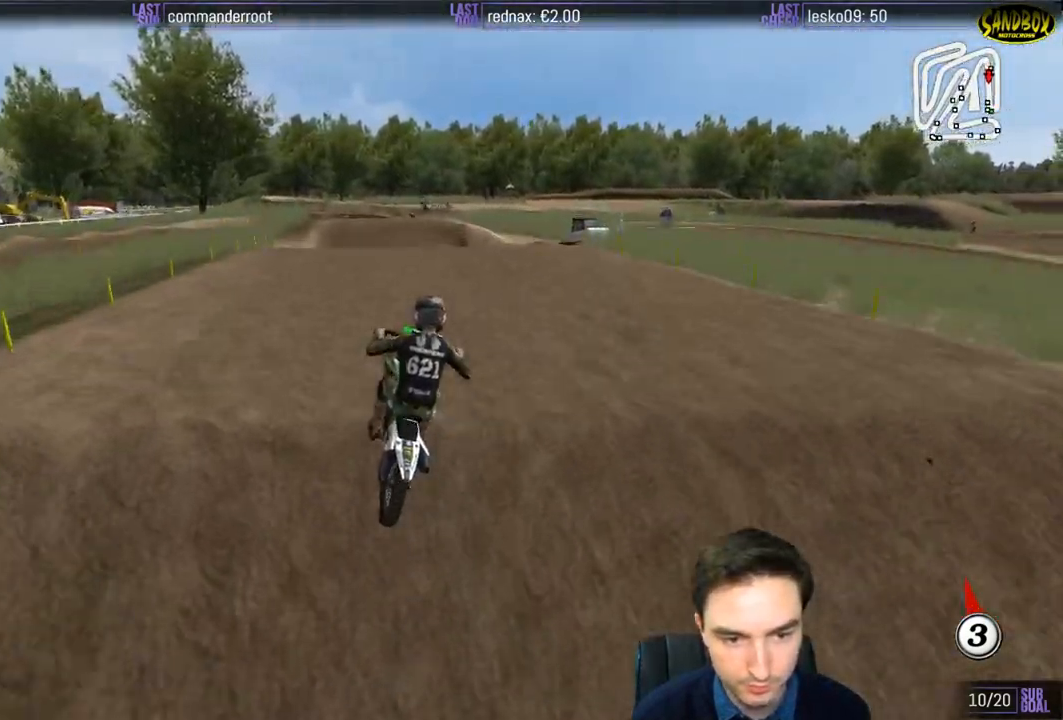
{"buttons": [], "left_stick": "down-right", "right_stick": "center", "events": [[33, "R2", "down"], [317, "left_stick", "down-right"], [483, "R2", "up"]]}
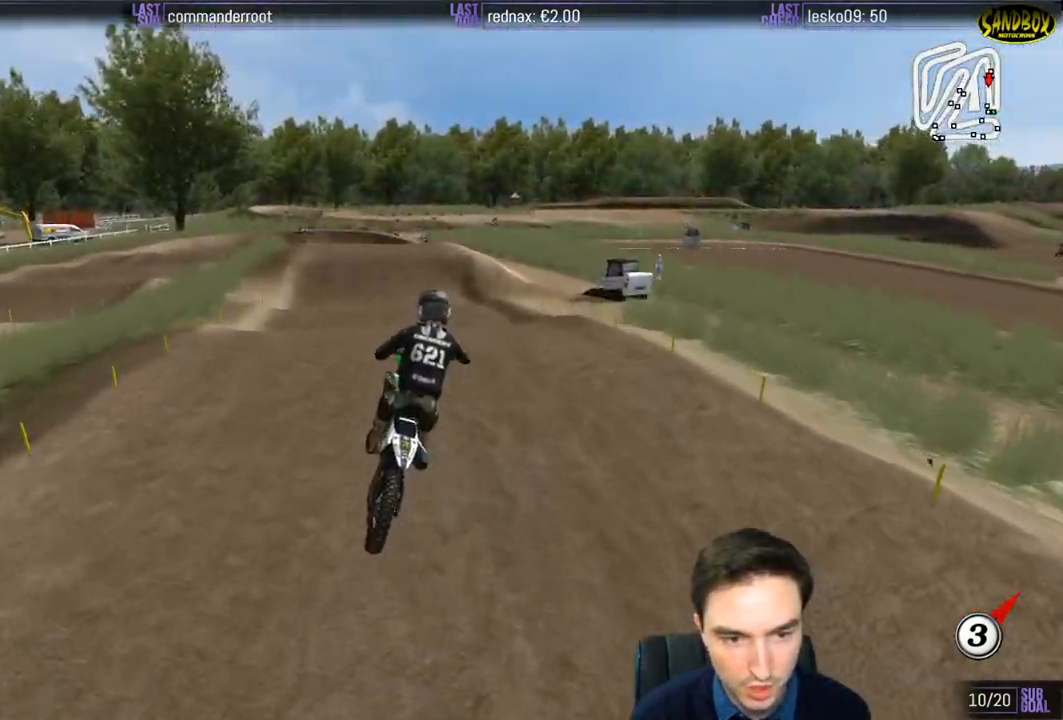
{"buttons": ["R2"], "left_stick": "center", "right_stick": "center", "events": [[33, "left_stick", "down"], [133, "left_stick", "down-left"], [367, "left_stick", "center"], [417, "R2", "down"]]}
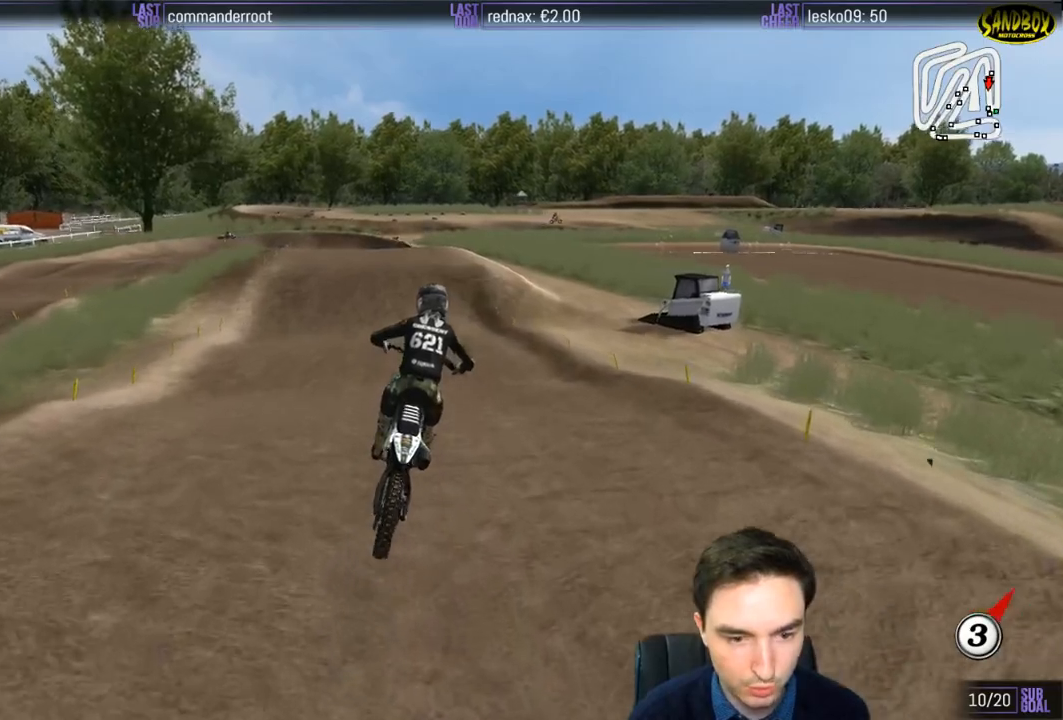
{"buttons": ["R2"], "left_stick": "down-left", "right_stick": "center", "events": [[400, "left_stick", "down-left"]]}
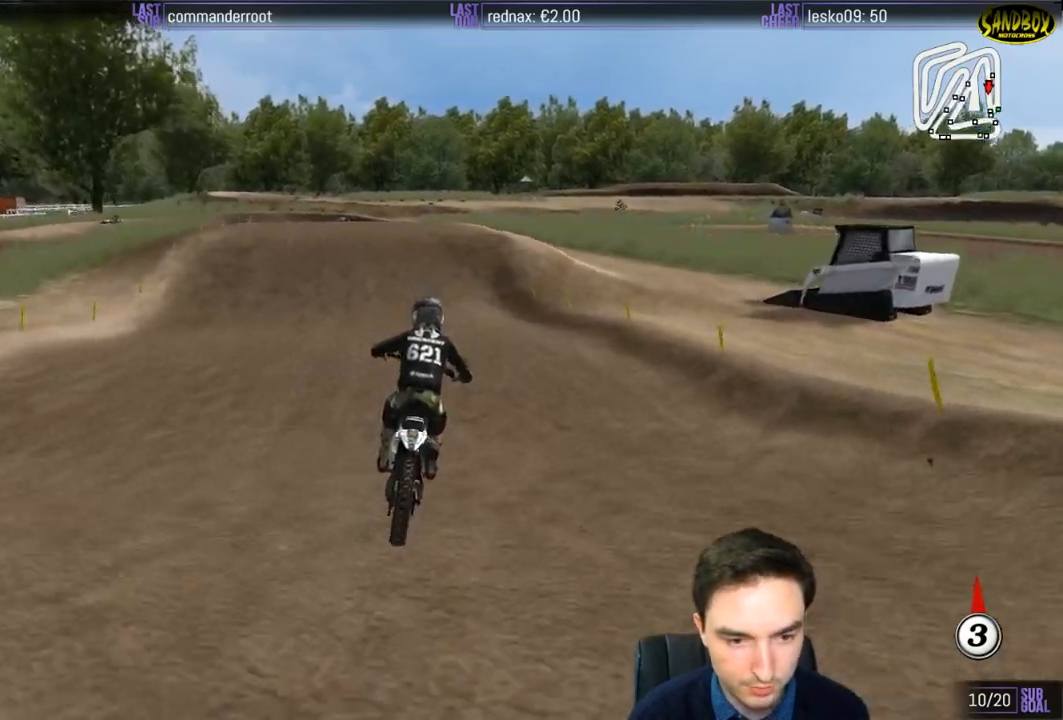
{"buttons": [], "left_stick": "down-left", "right_stick": "center", "events": [[150, "left_stick", "center"], [250, "left_stick", "down-left"], [400, "X", "down"], [433, "R2", "up"], [467, "X", "up"]]}
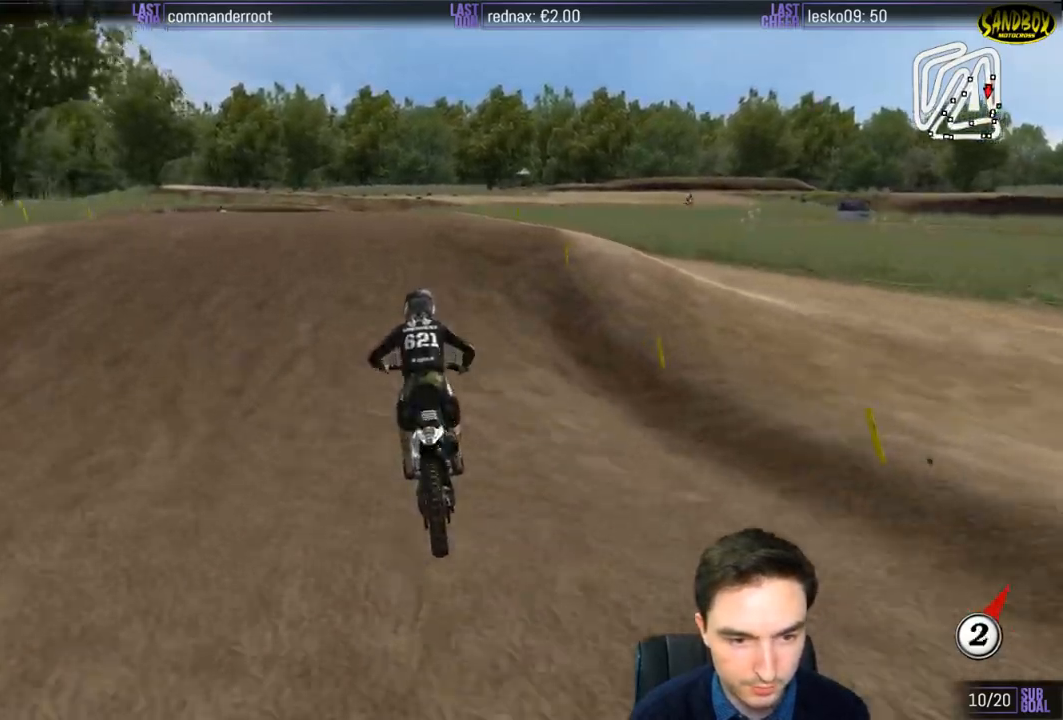
{"buttons": ["R2"], "left_stick": "down", "right_stick": "center", "events": [[417, "left_stick", "down"], [483, "R2", "down"]]}
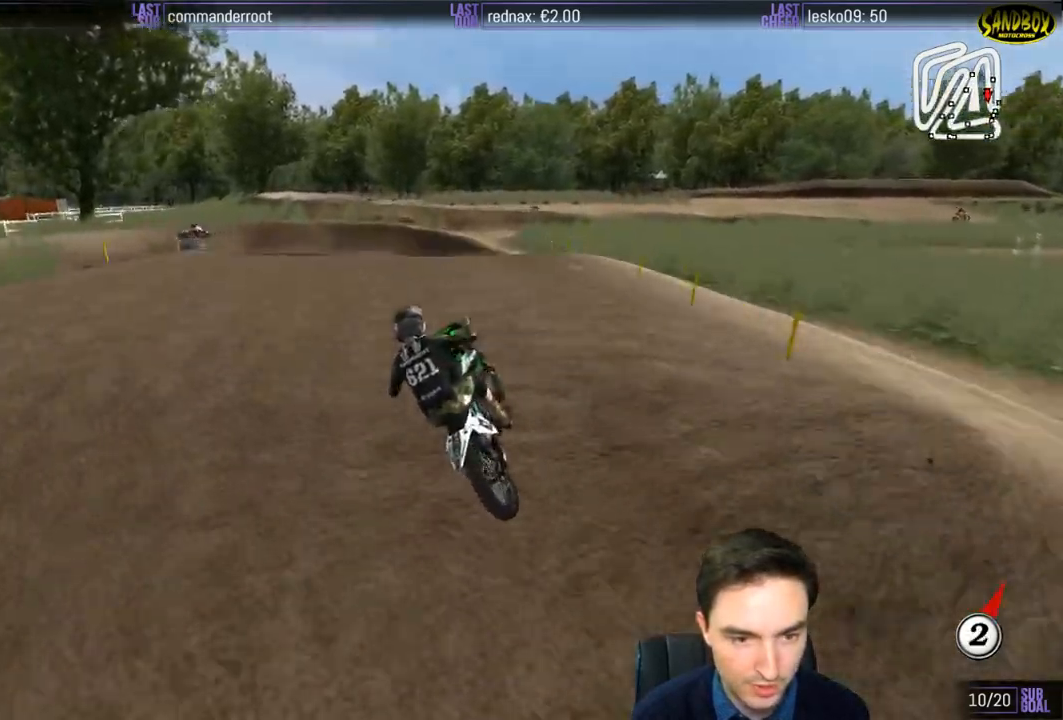
{"buttons": ["R2"], "left_stick": "down", "right_stick": "center", "events": [[217, "R2", "up"], [300, "R2", "down"]]}
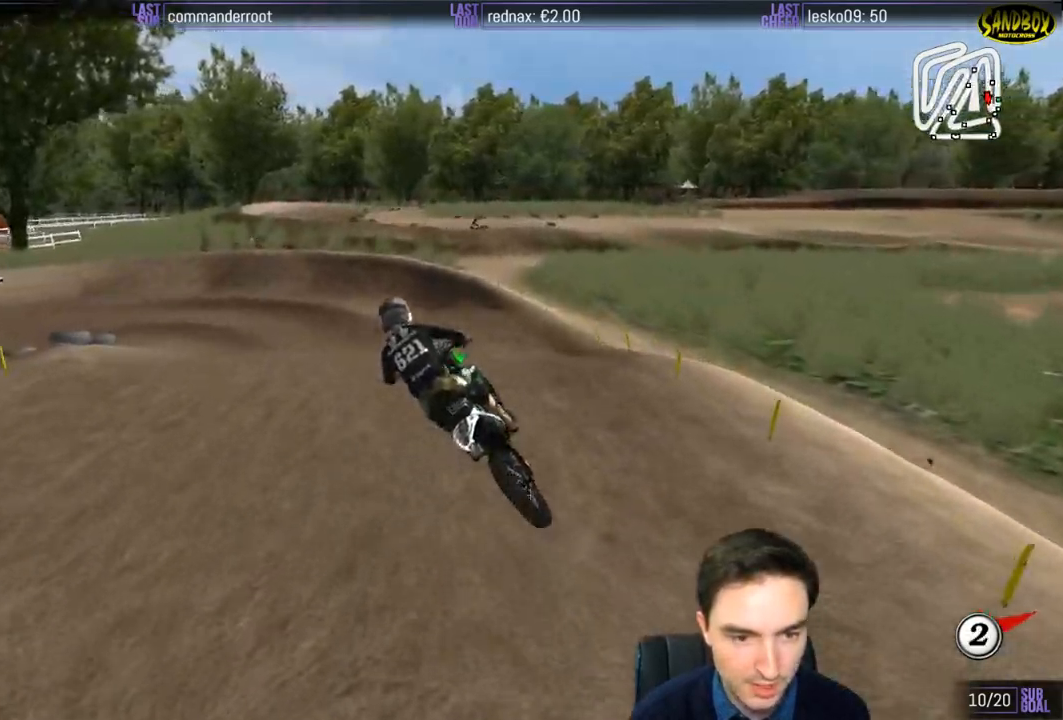
{"buttons": ["R2"], "left_stick": "center", "right_stick": "center", "events": [[150, "left_stick", "center"]]}
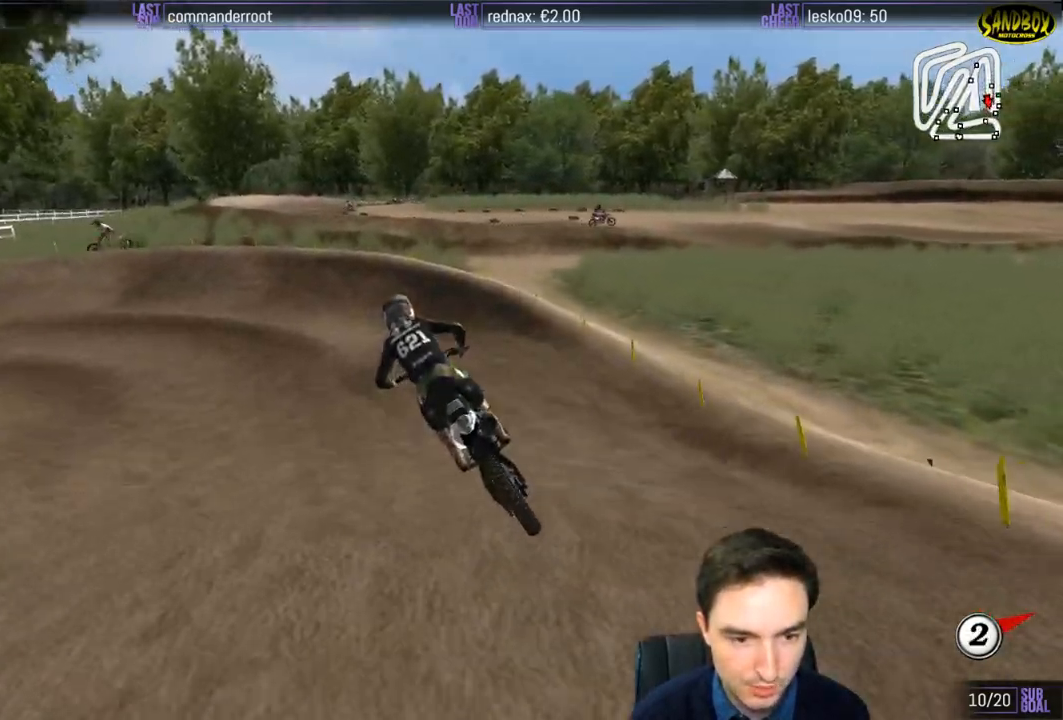
{"buttons": ["L1"], "left_stick": "center", "right_stick": "center", "events": [[83, "R2", "up"], [433, "L1", "down"]]}
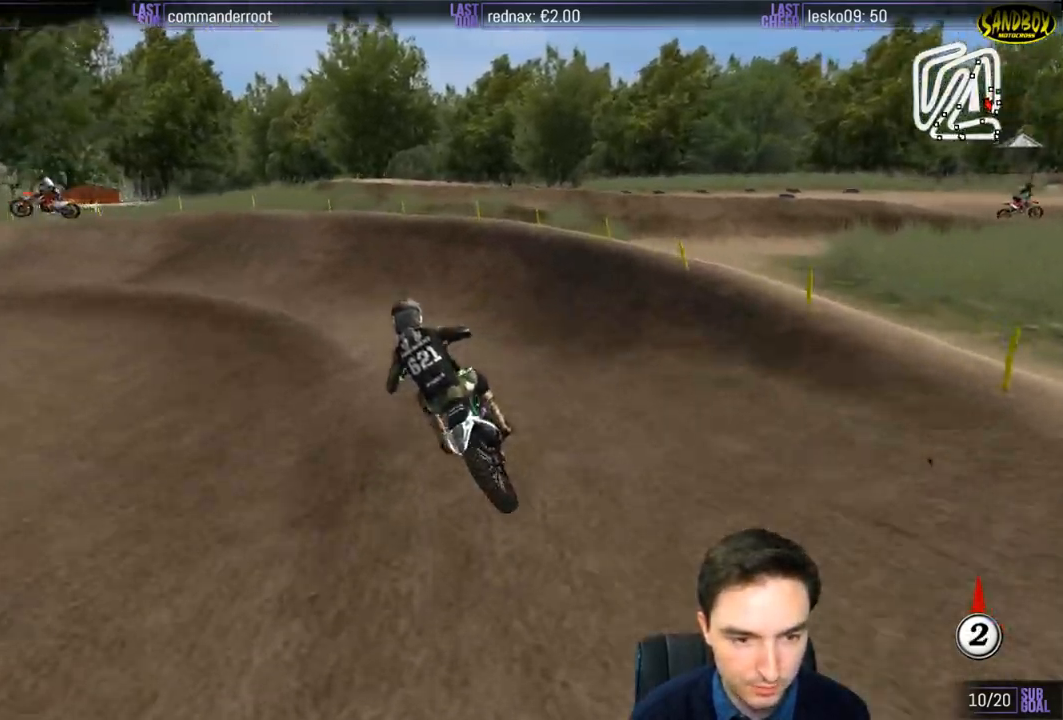
{"buttons": ["L1"], "left_stick": "down-left", "right_stick": "center", "events": [[283, "left_stick", "down-left"]]}
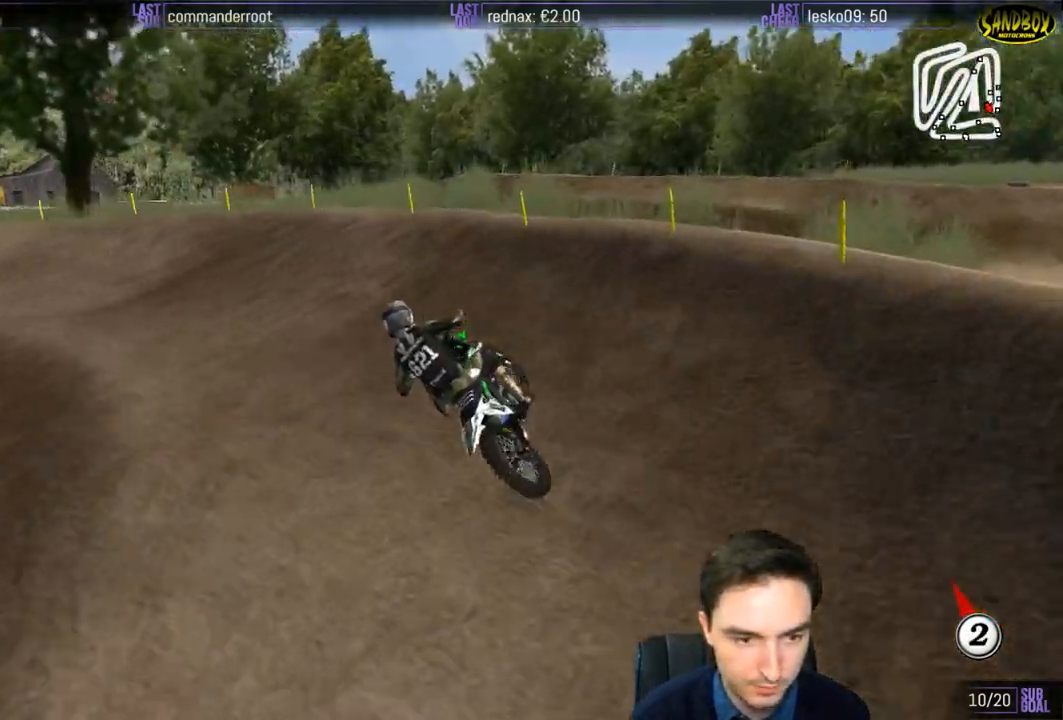
{"buttons": ["L1", "R2"], "left_stick": "center", "right_stick": "center", "events": [[417, "left_stick", "center"], [467, "R2", "down"]]}
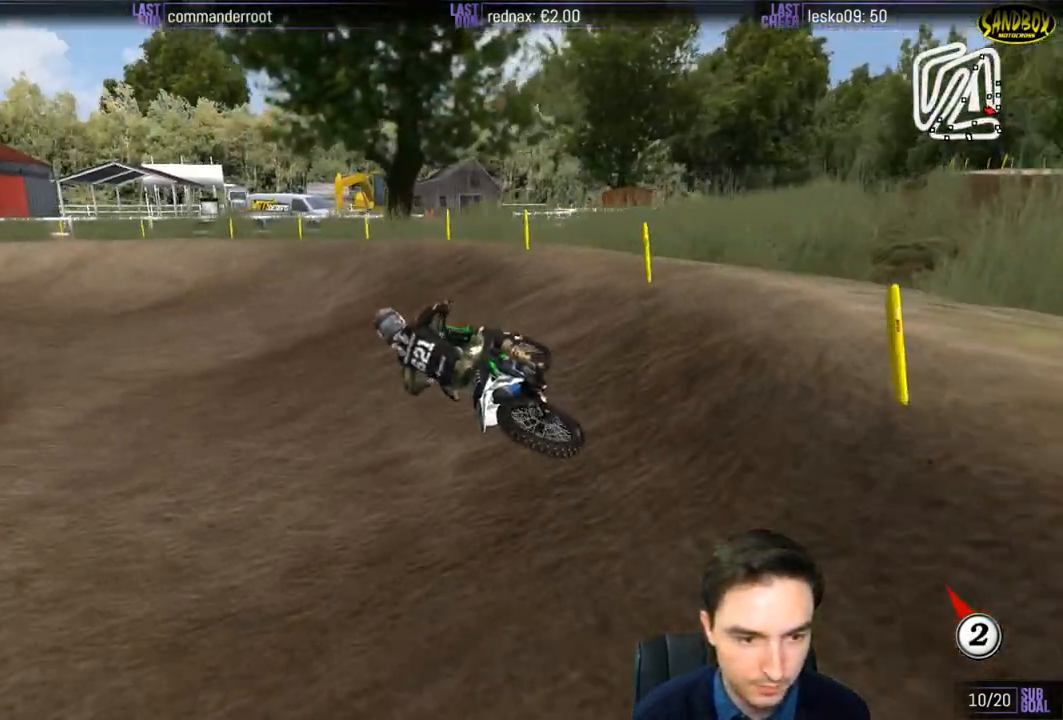
{"buttons": ["L1", "R2"], "left_stick": "center", "right_stick": "center", "events": [[33, "R2", "up"], [117, "R2", "down"], [217, "left_stick", "right"], [383, "left_stick", "center"]]}
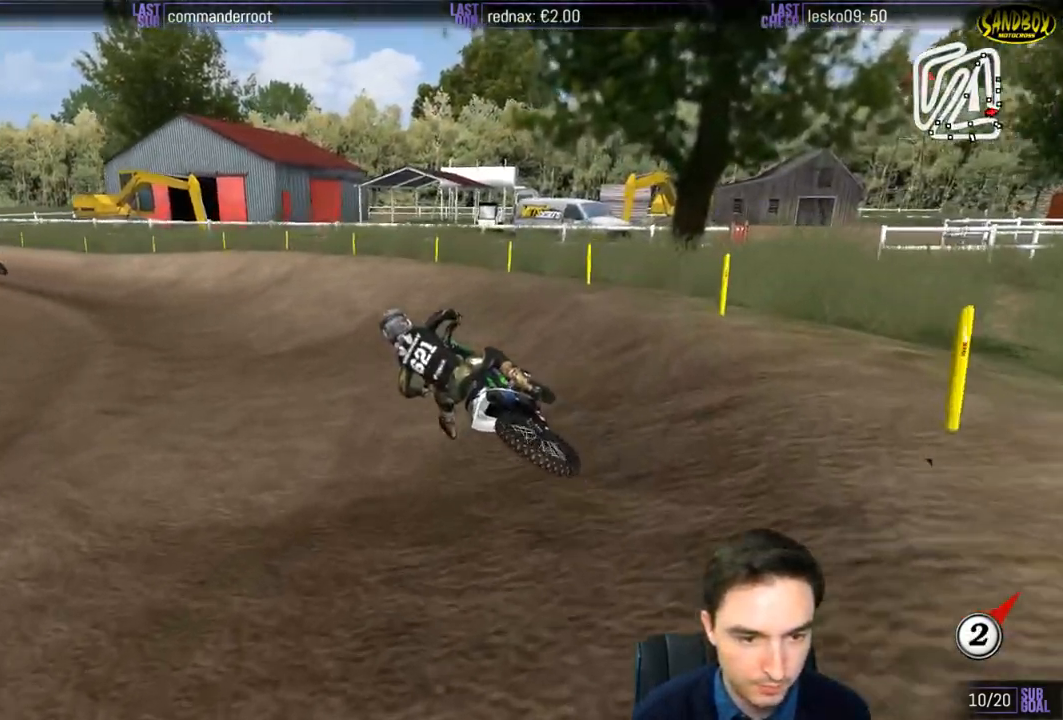
{"buttons": ["L1", "R2"], "left_stick": "left", "right_stick": "center", "events": [[417, "left_stick", "left"]]}
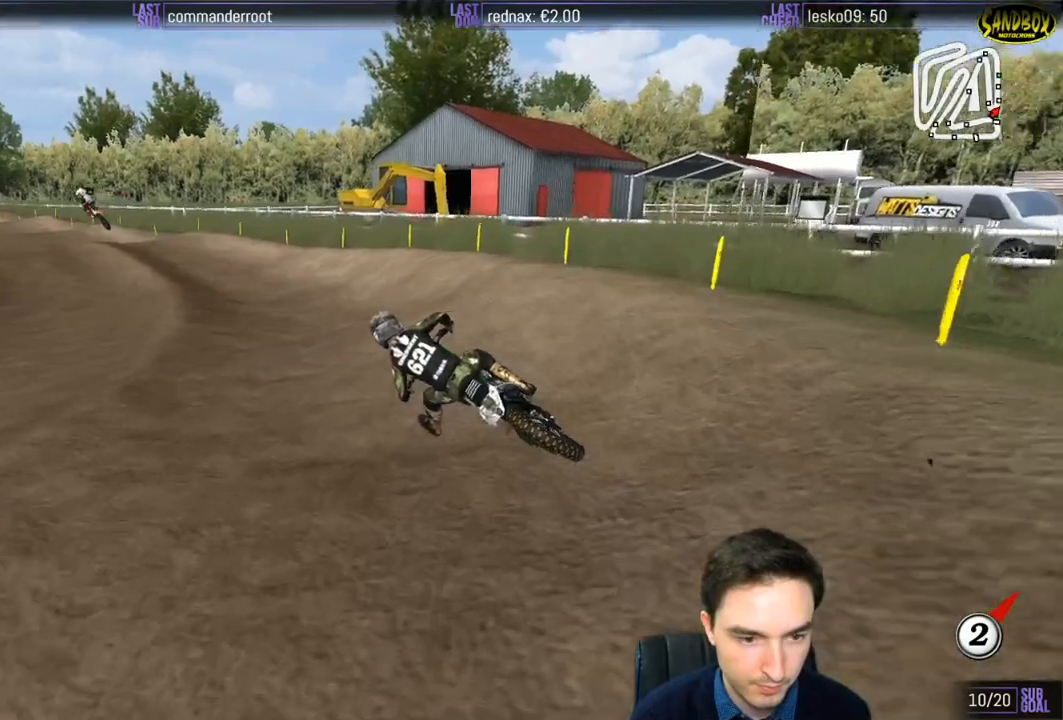
{"buttons": ["L1", "R2"], "left_stick": "center", "right_stick": "center", "events": [[133, "left_stick", "center"], [283, "left_stick", "right"], [450, "left_stick", "center"]]}
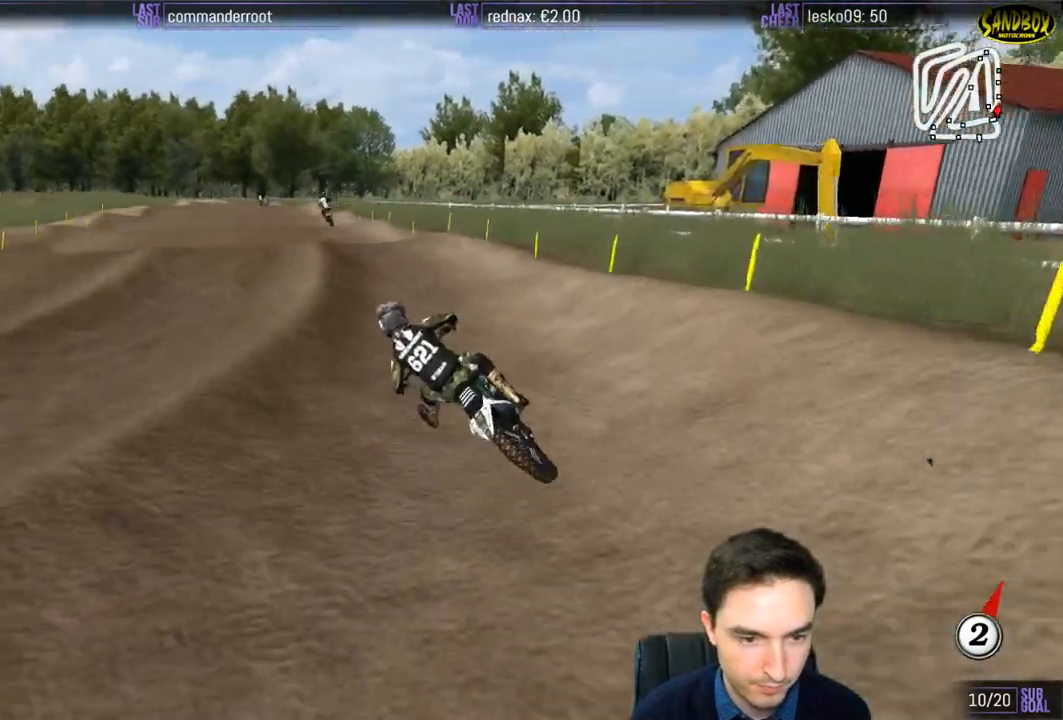
{"buttons": ["R2"], "left_stick": "right", "right_stick": "center", "events": [[183, "left_stick", "right"], [233, "B", "down"], [283, "B", "up"], [450, "L1", "up"]]}
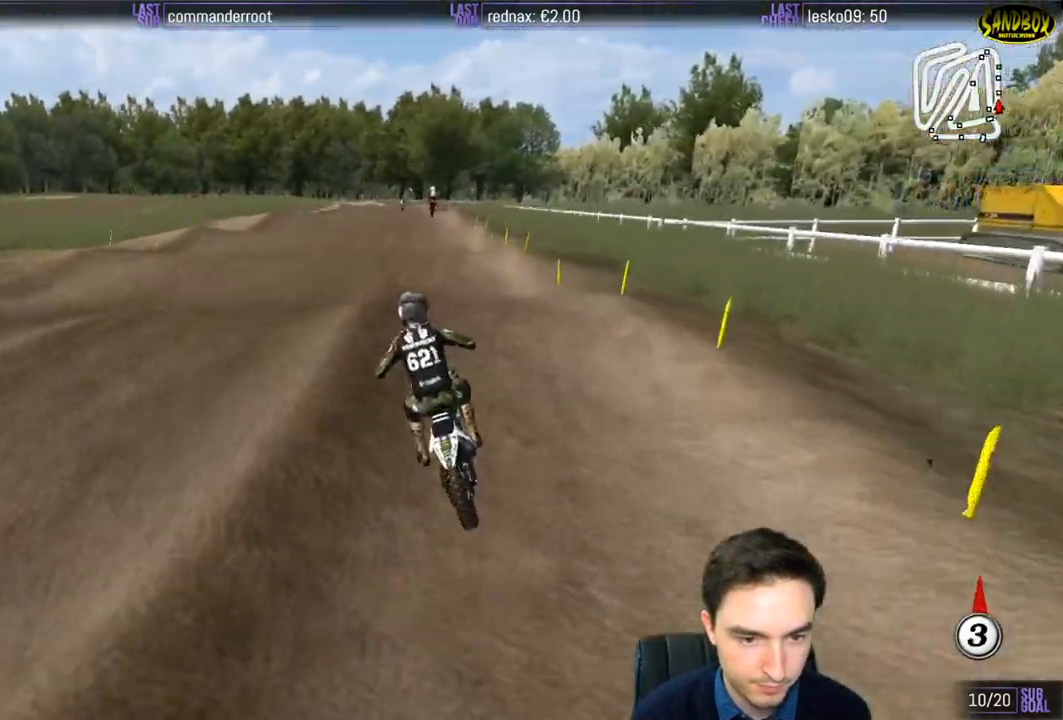
{"buttons": ["R2"], "left_stick": "center", "right_stick": "center", "events": [[33, "left_stick", "down-right"], [167, "left_stick", "center"]]}
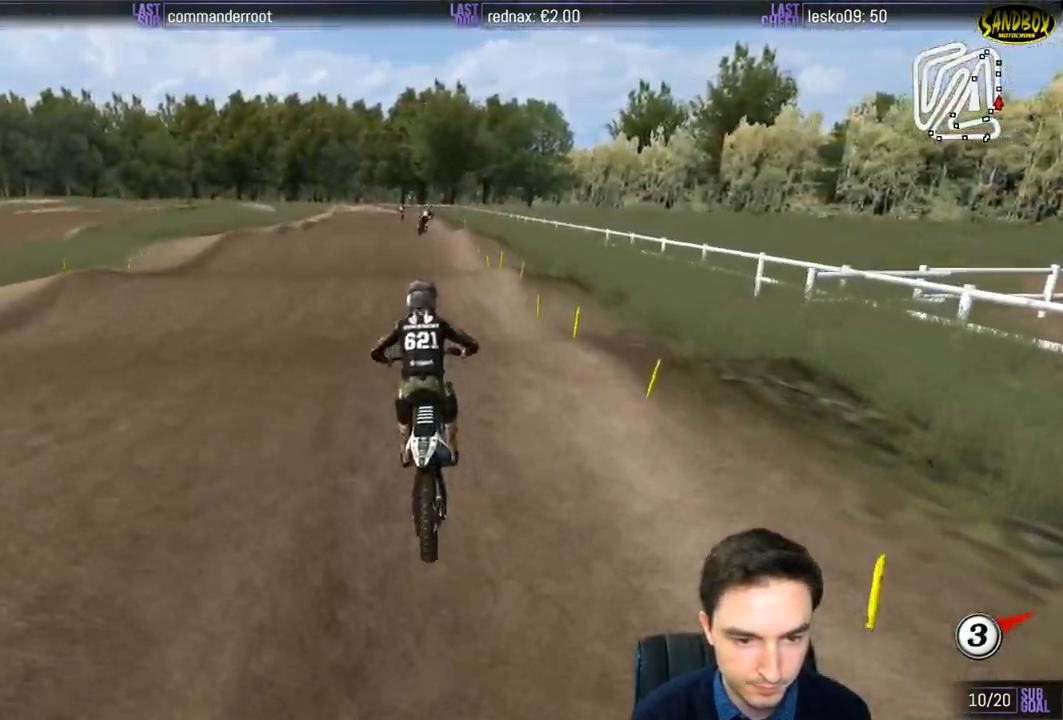
{"buttons": ["R2"], "left_stick": "center", "right_stick": "center", "events": []}
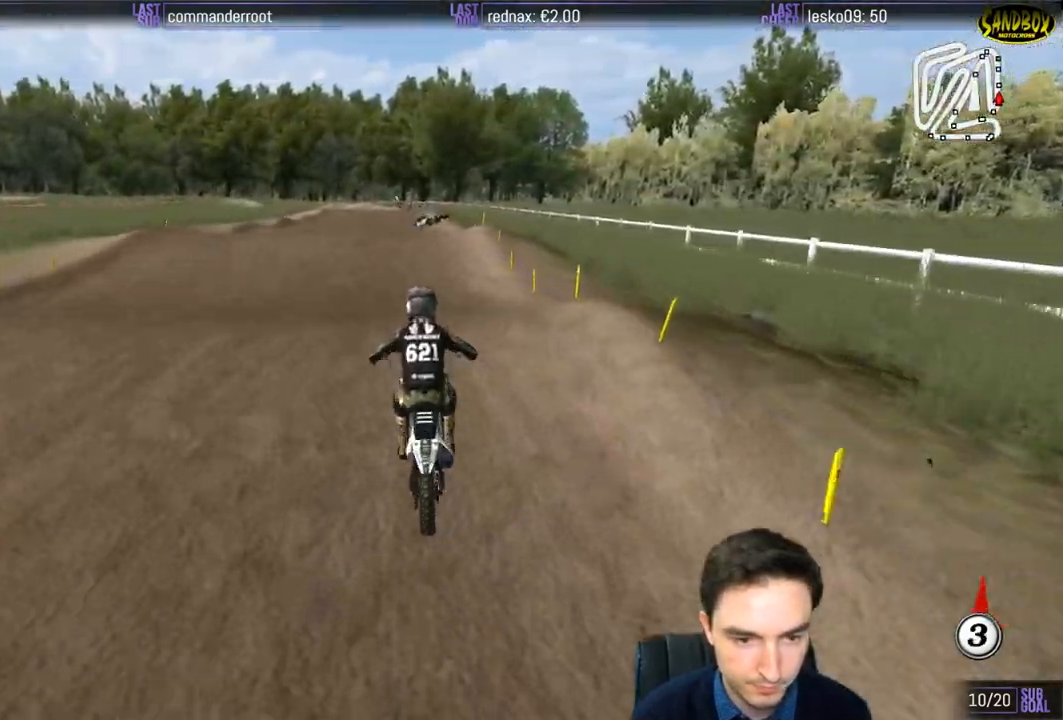
{"buttons": ["R2"], "left_stick": "center", "right_stick": "center", "events": [[67, "left_stick", "down"], [250, "left_stick", "center"]]}